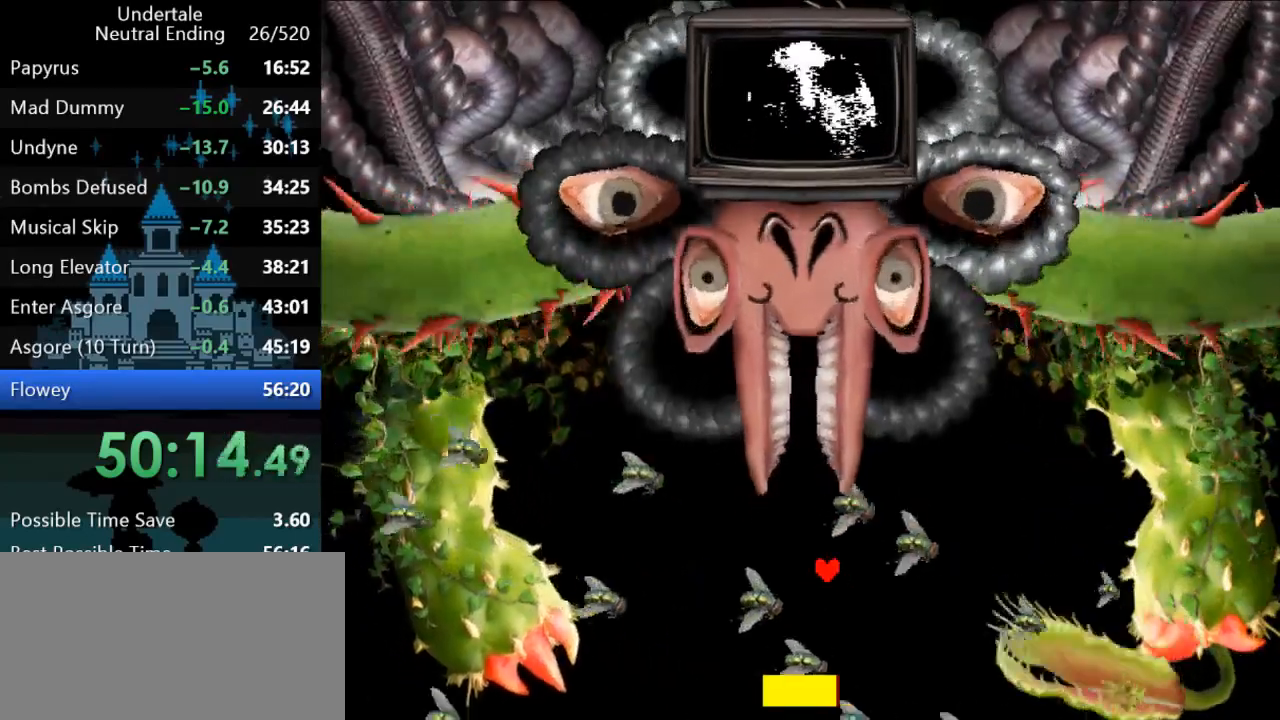
Gameplay with keyboard; each line is a JSON object with the keys held at the frame after it. "events" lists presses ("down") and releases ("up") of "c", "ctrl", "down", "left", "return", "right", "shift", "up", "x" and "z" between this image and that frame as [ms after this image, input, new state], when the widget could be followed in between. No other keys are recorded. Mouse input is not recorded.
{"keys": [], "events": [[200, "down", "down"], [200, "left", "down"], [333, "down", "up"], [417, "left", "up"]]}
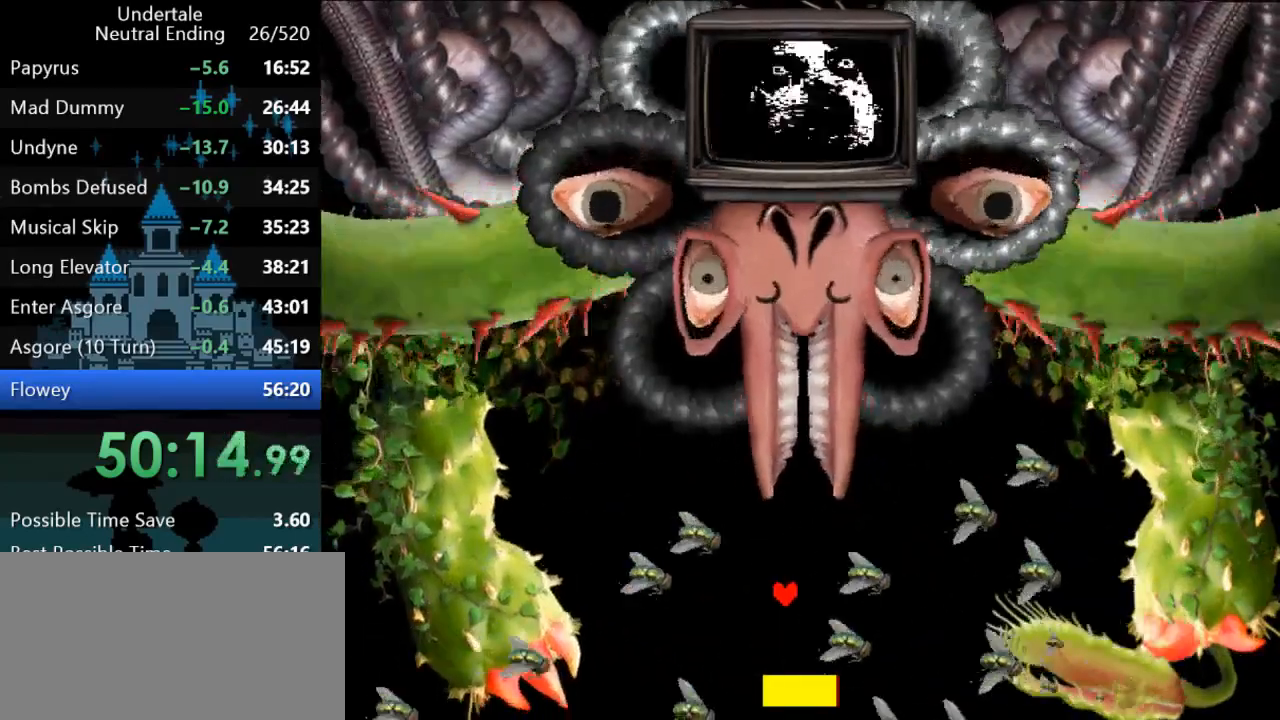
{"keys": ["up"], "events": [[50, "down", "down"], [50, "left", "down"], [350, "down", "up"], [350, "left", "up"], [450, "up", "down"]]}
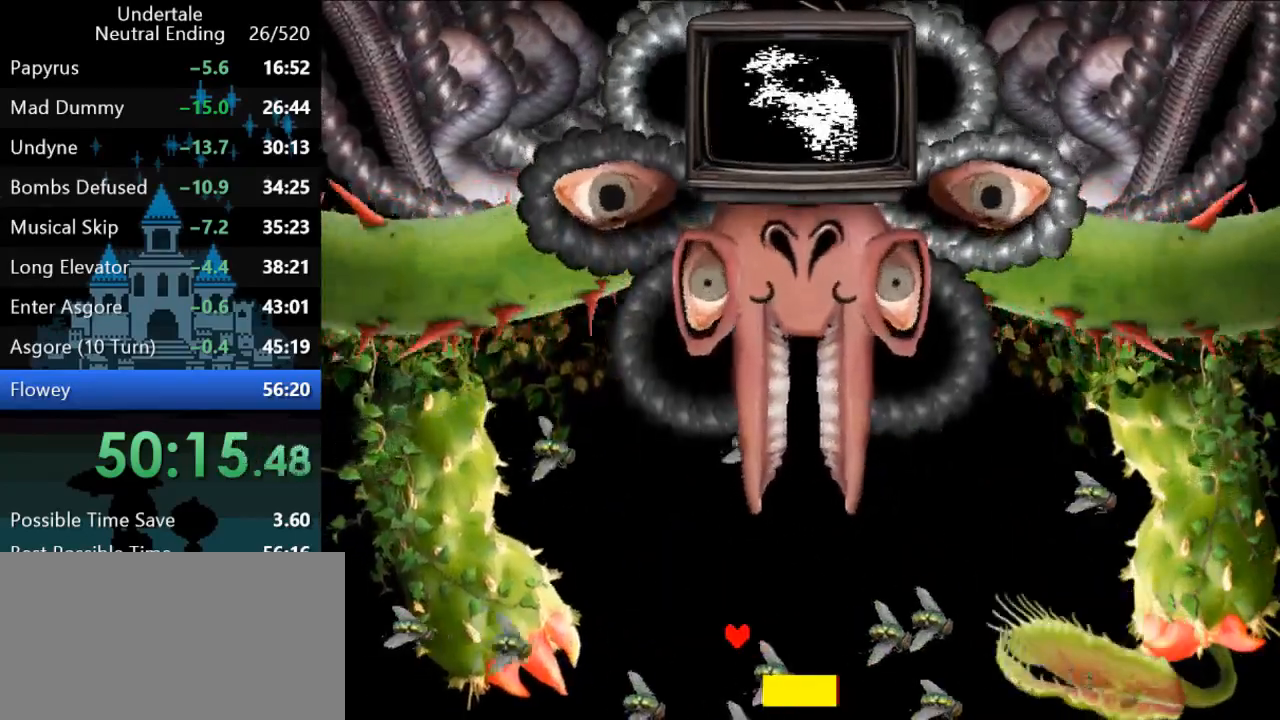
{"keys": [], "events": [[150, "up", "up"]]}
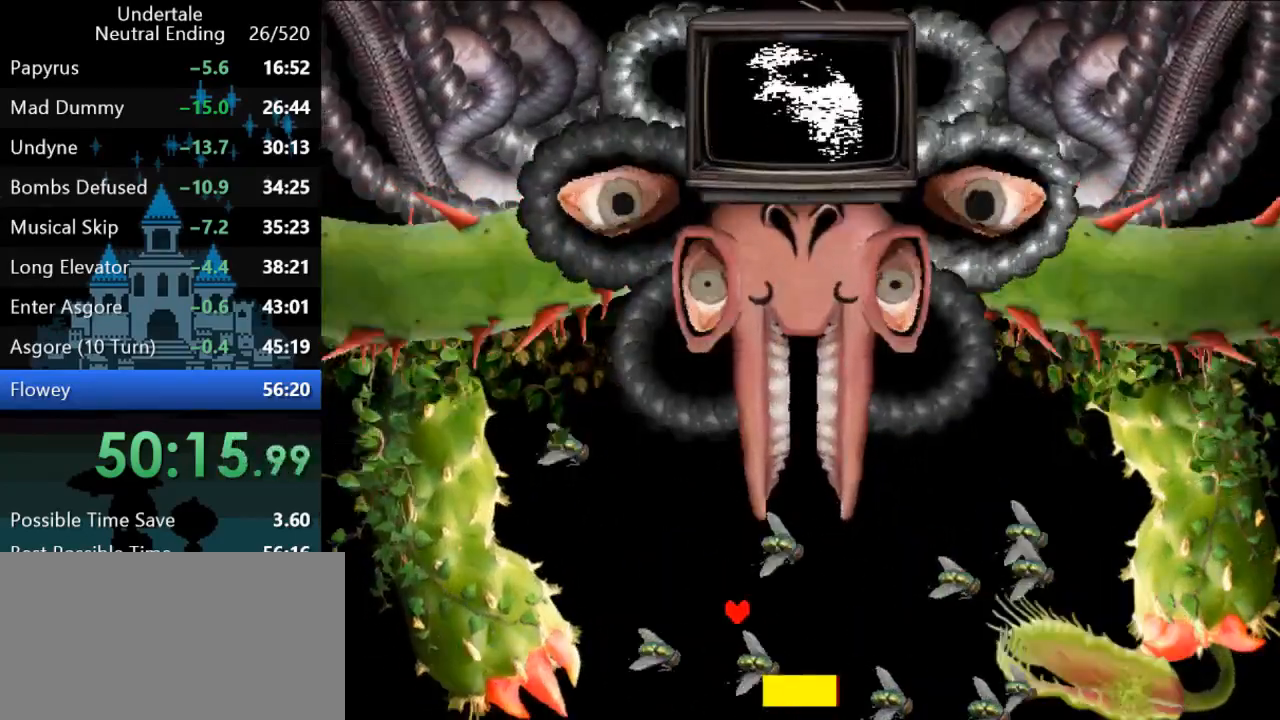
{"keys": [], "events": [[433, "down", "down"], [500, "down", "up"]]}
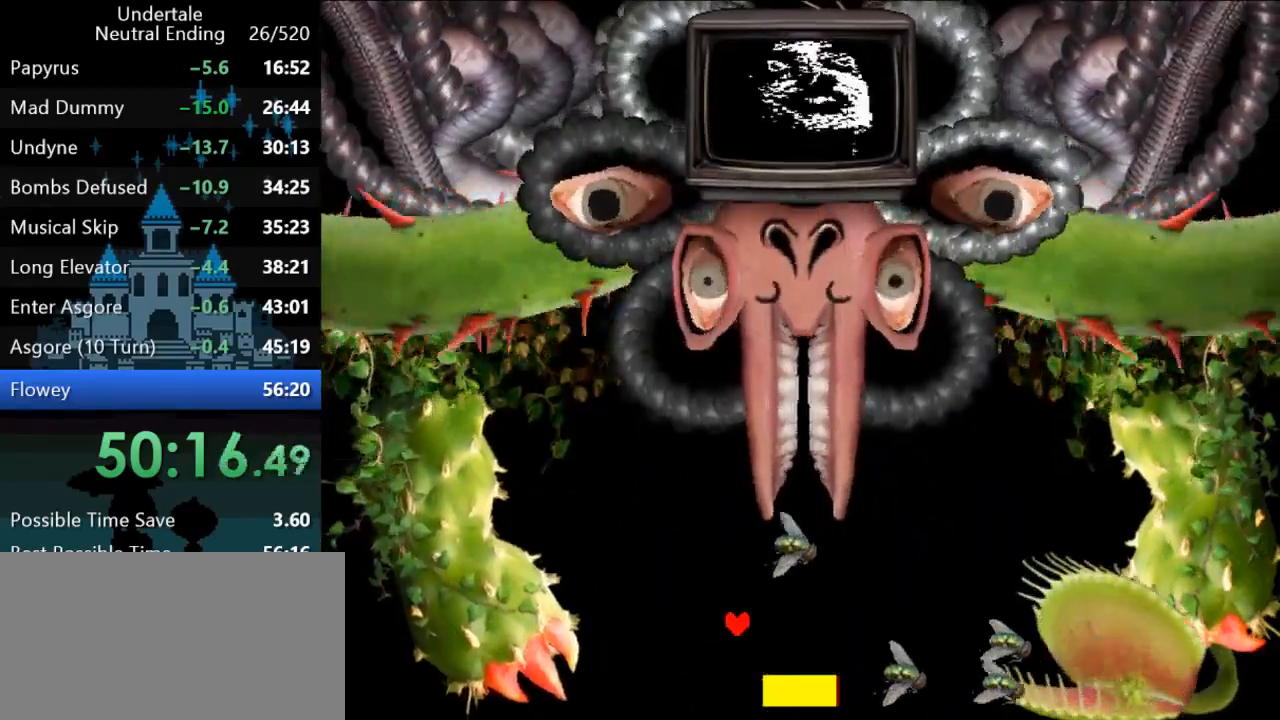
{"keys": [], "events": [[233, "right", "down"], [433, "right", "up"]]}
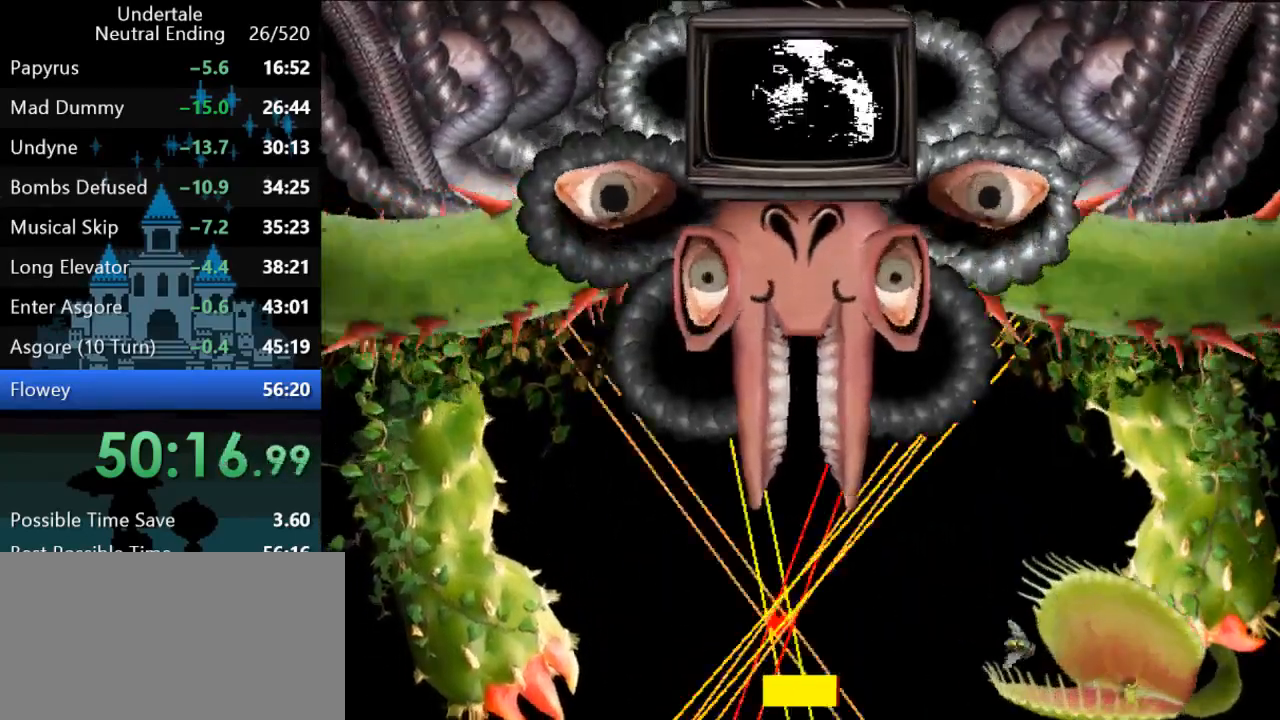
{"keys": ["right"], "events": [[150, "right", "down"]]}
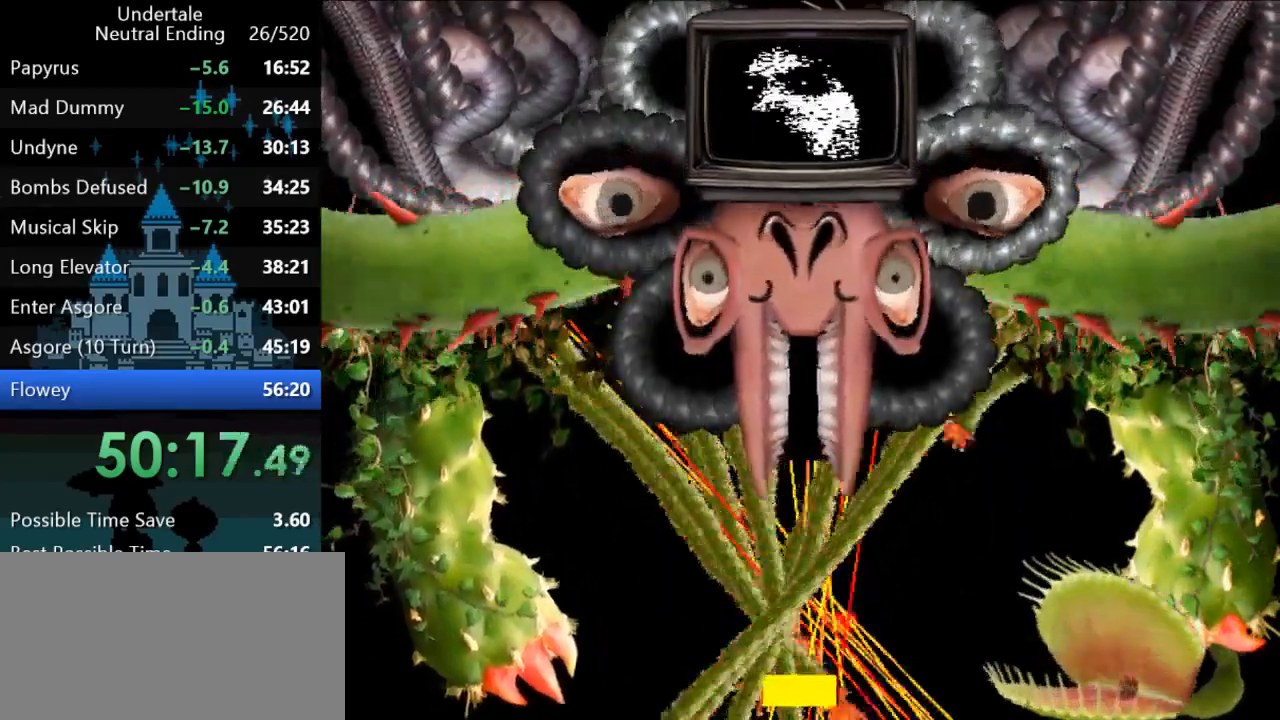
{"keys": [], "events": [[500, "right", "up"]]}
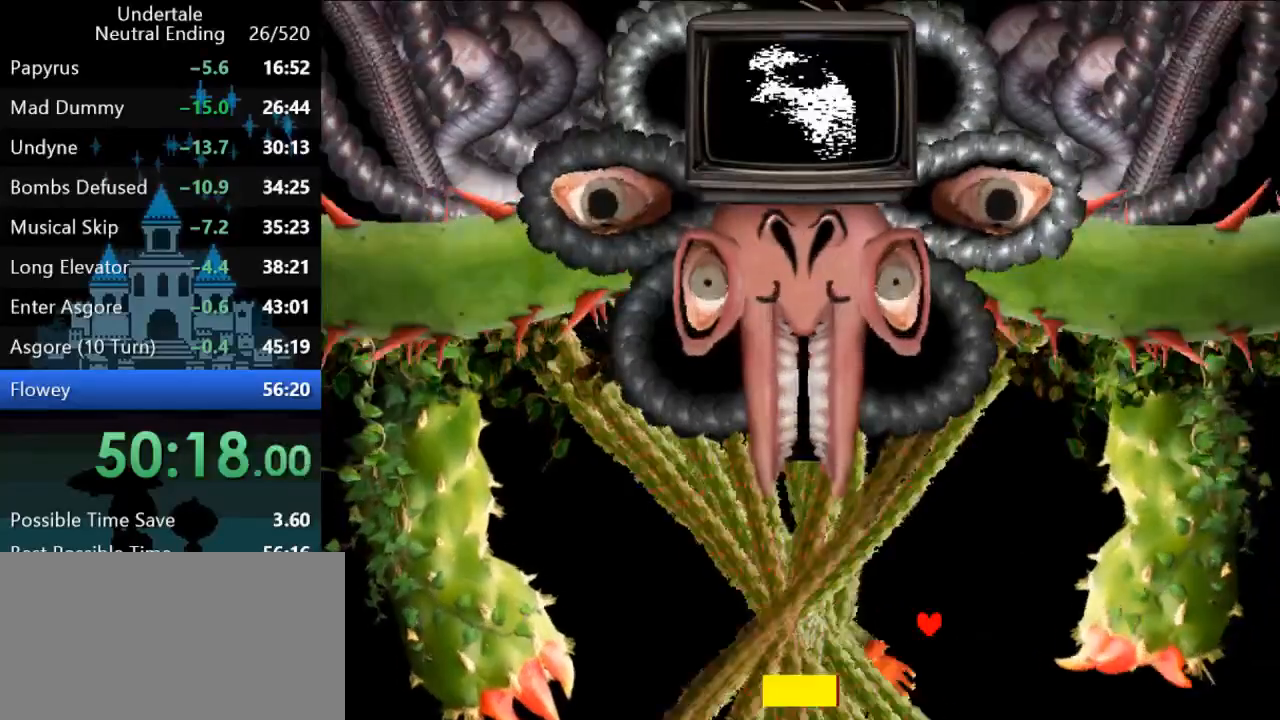
{"keys": ["left"], "events": [[400, "left", "down"]]}
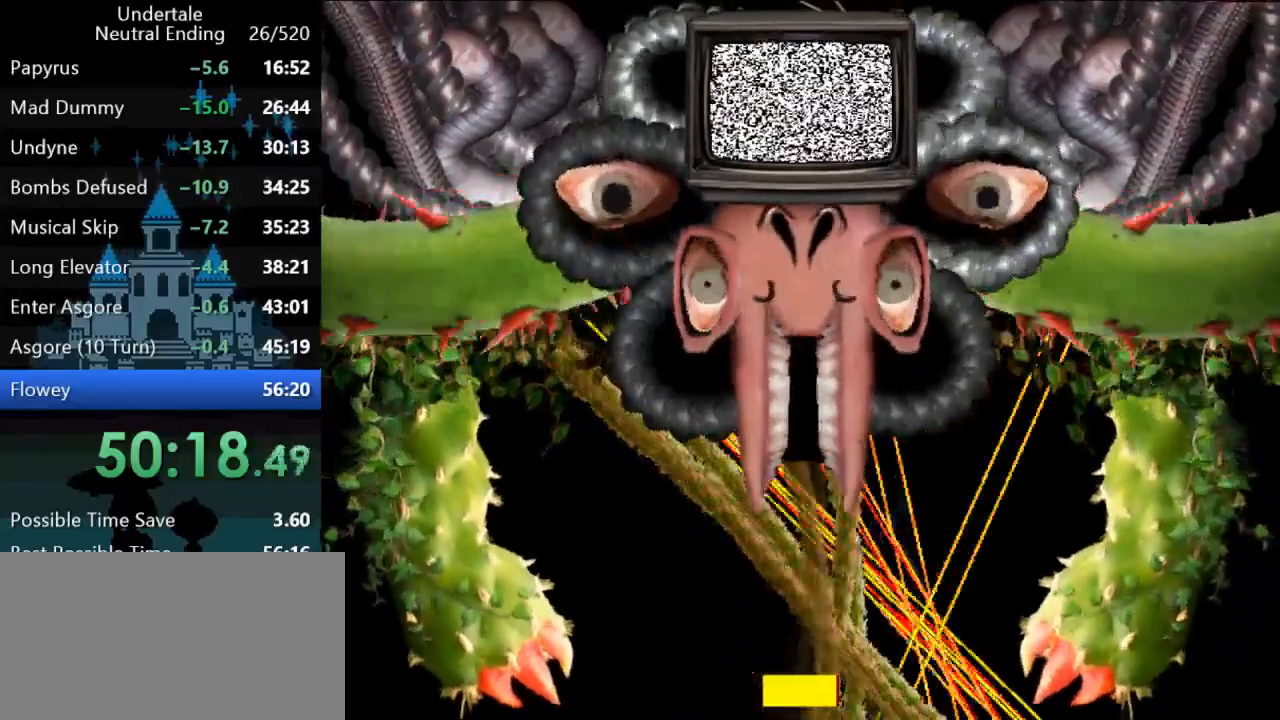
{"keys": ["left"], "events": []}
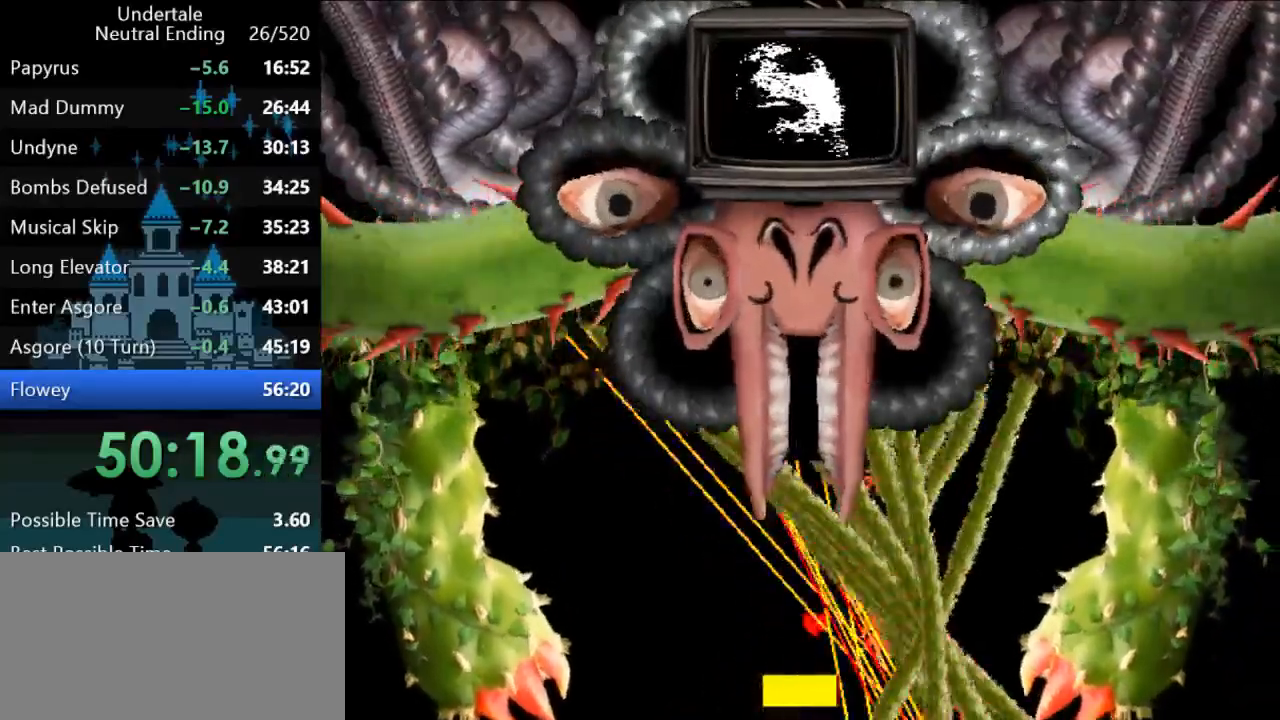
{"keys": ["left"], "events": []}
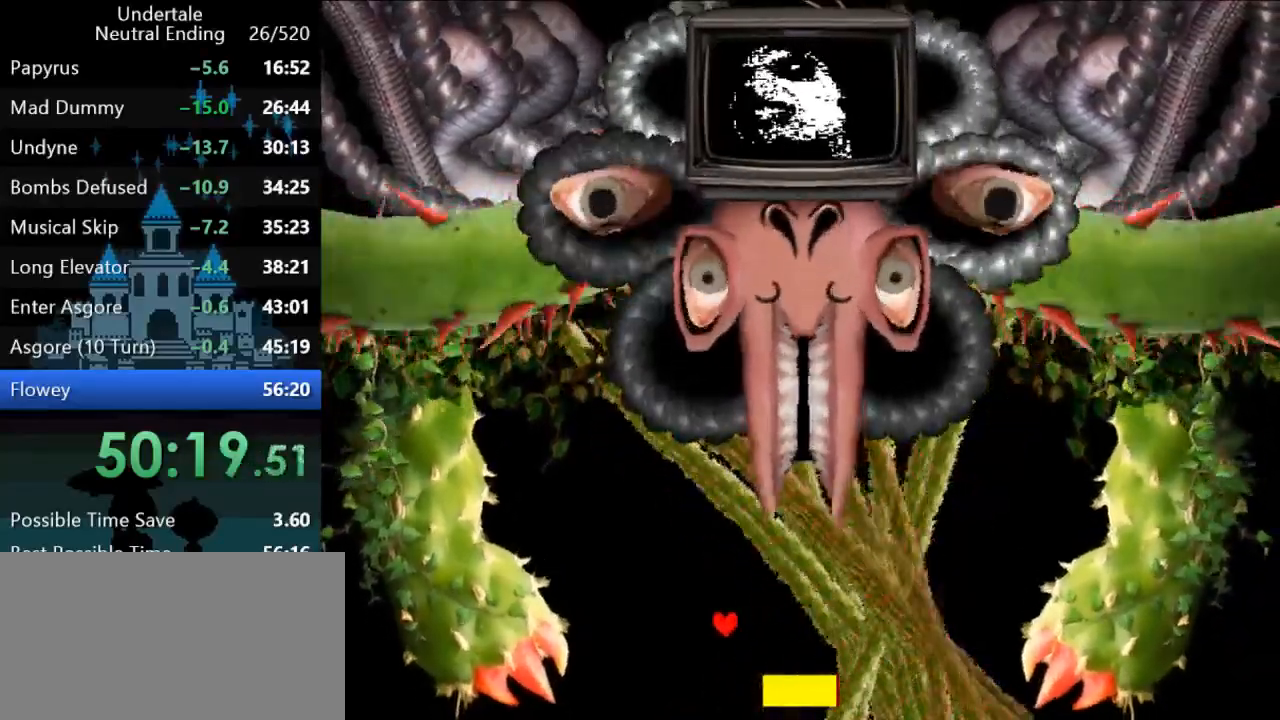
{"keys": [], "events": [[150, "left", "up"]]}
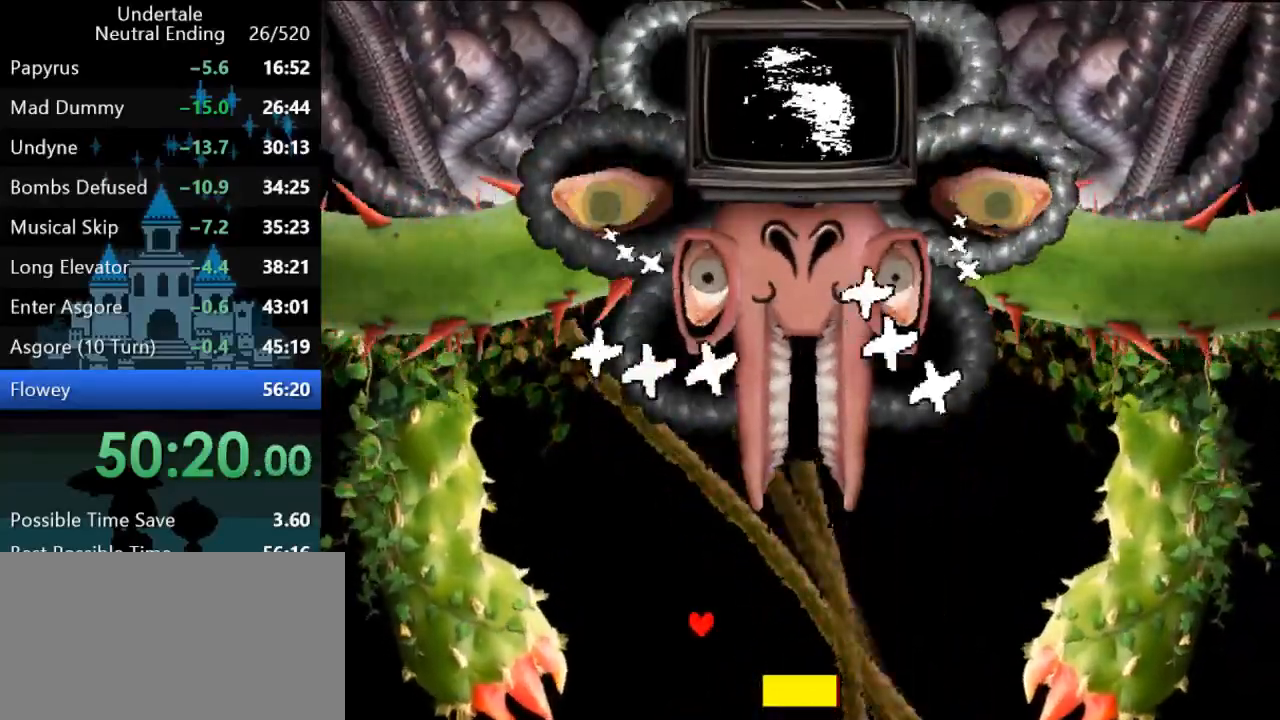
{"keys": ["right"], "events": [[33, "right", "down"], [400, "right", "up"], [467, "right", "down"]]}
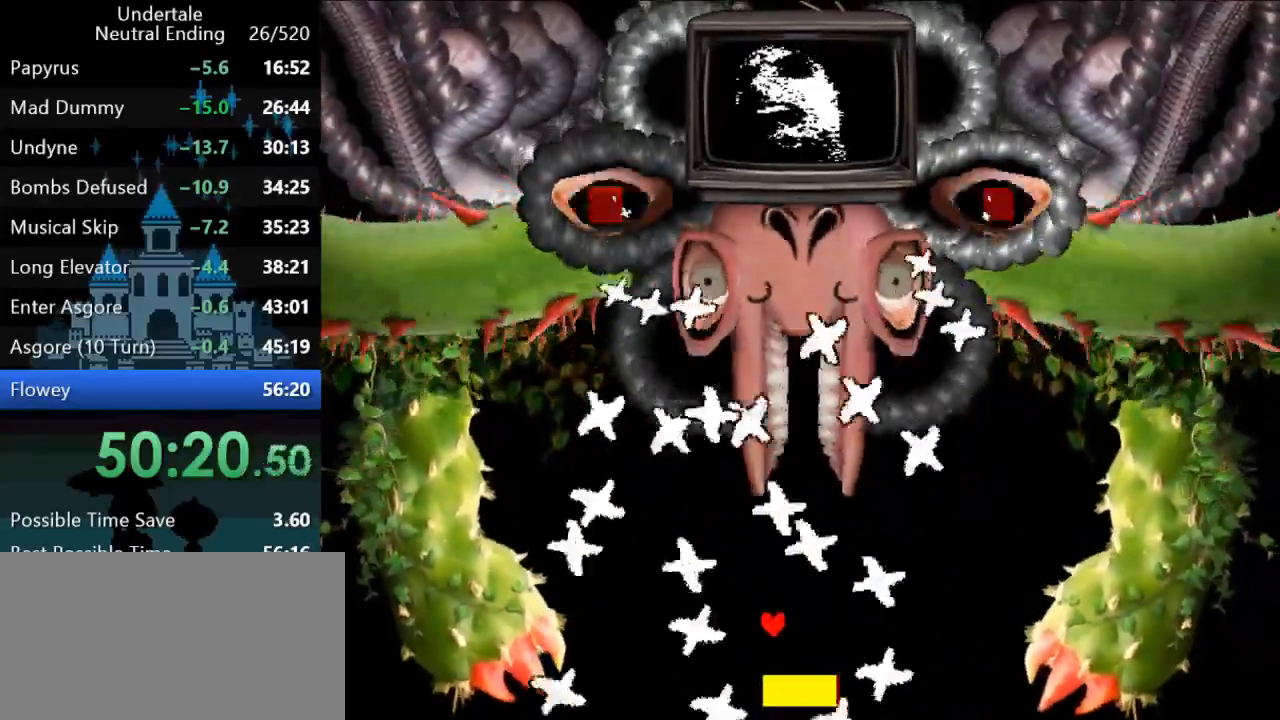
{"keys": ["right"], "events": [[33, "right", "up"], [133, "right", "down"], [200, "right", "up"], [350, "right", "down"], [417, "right", "up"], [483, "right", "down"]]}
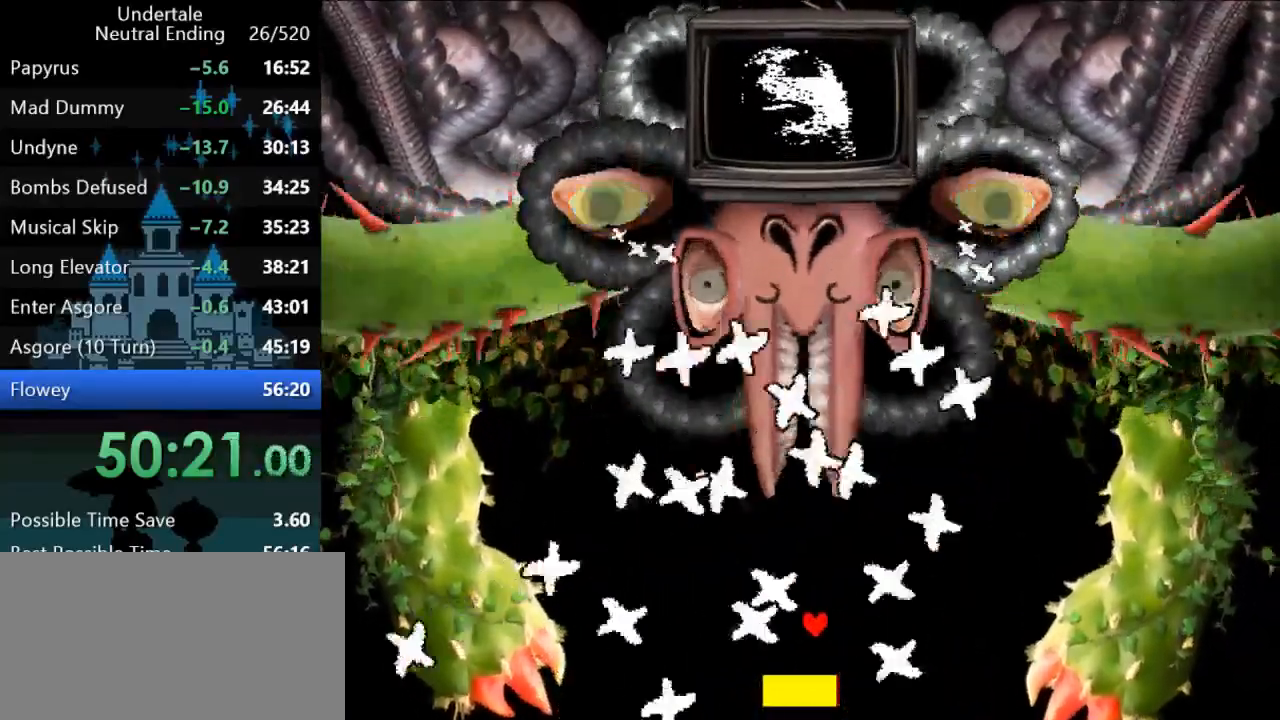
{"keys": ["right"], "events": [[50, "right", "up"], [150, "right", "down"], [183, "right", "up"], [317, "right", "down"], [350, "right", "up"], [483, "right", "down"]]}
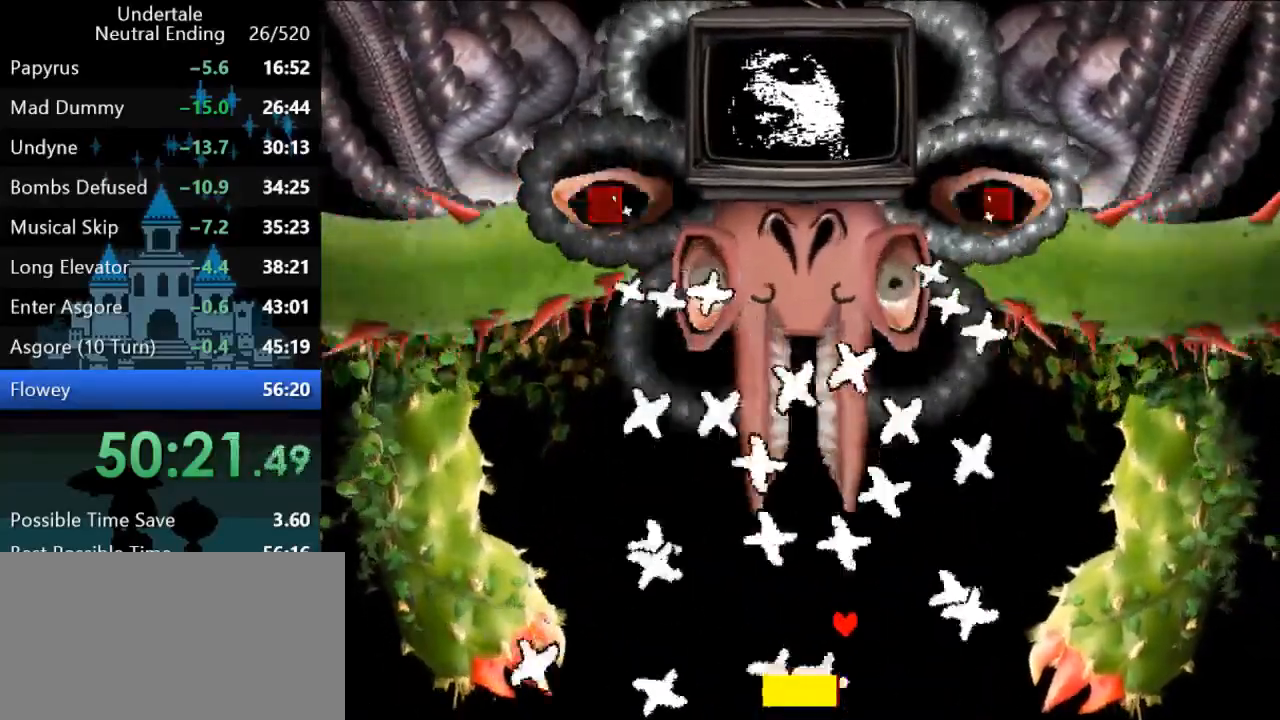
{"keys": [], "events": [[50, "right", "up"], [150, "right", "down"], [217, "right", "up"], [283, "right", "down"], [350, "right", "up"], [467, "right", "down"], [500, "right", "up"]]}
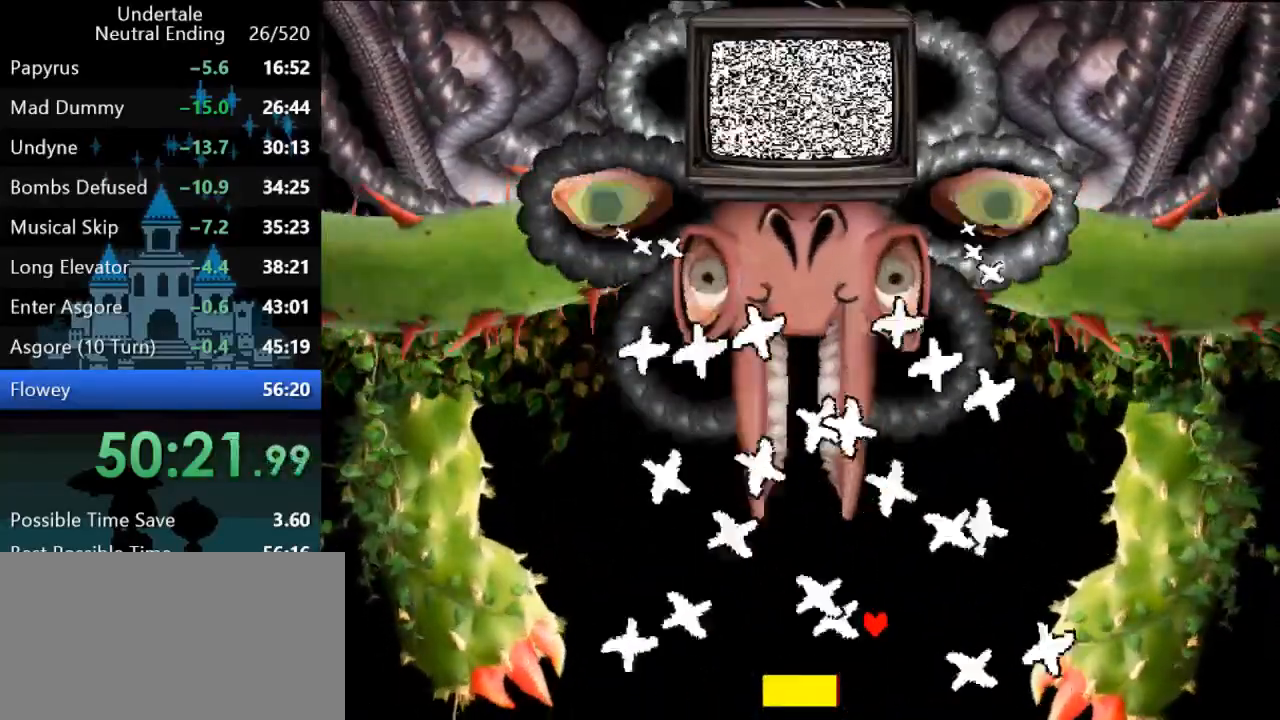
{"keys": [], "events": [[100, "right", "down"], [167, "right", "up"], [267, "right", "down"], [333, "right", "up"], [400, "right", "down"], [467, "right", "up"]]}
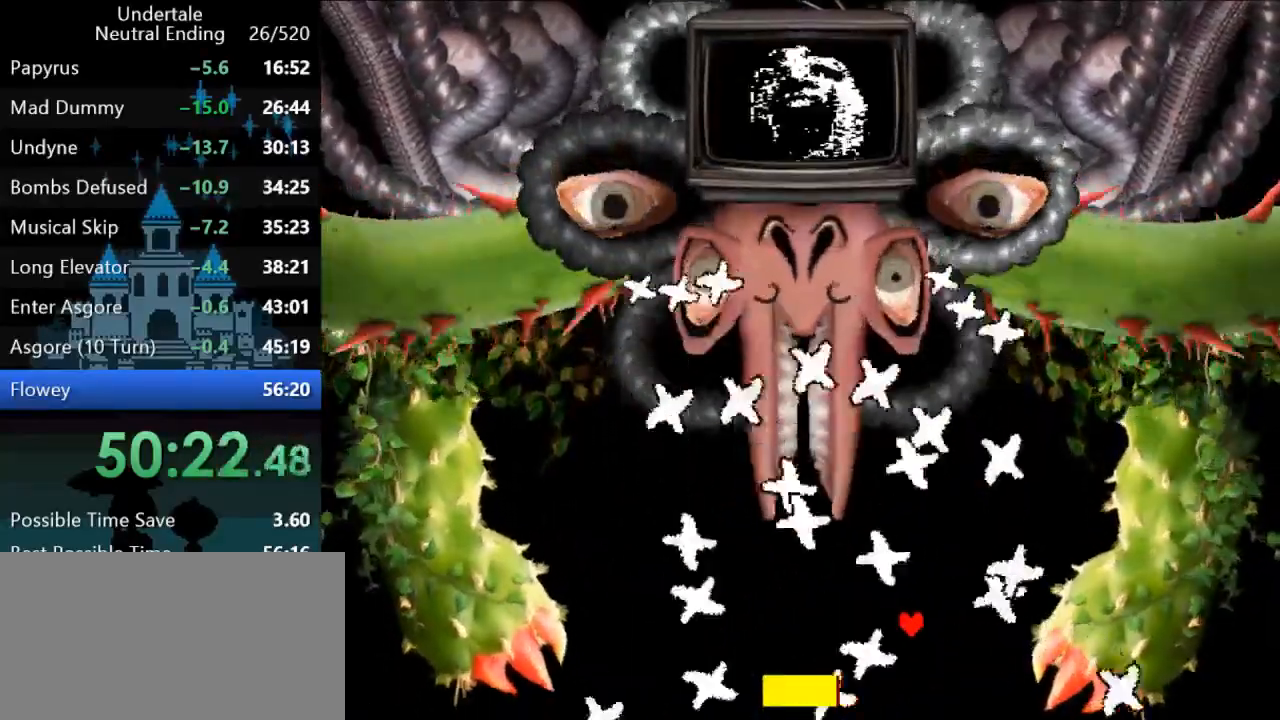
{"keys": [], "events": [[67, "right", "down"], [133, "right", "up"], [250, "right", "down"], [317, "right", "up"]]}
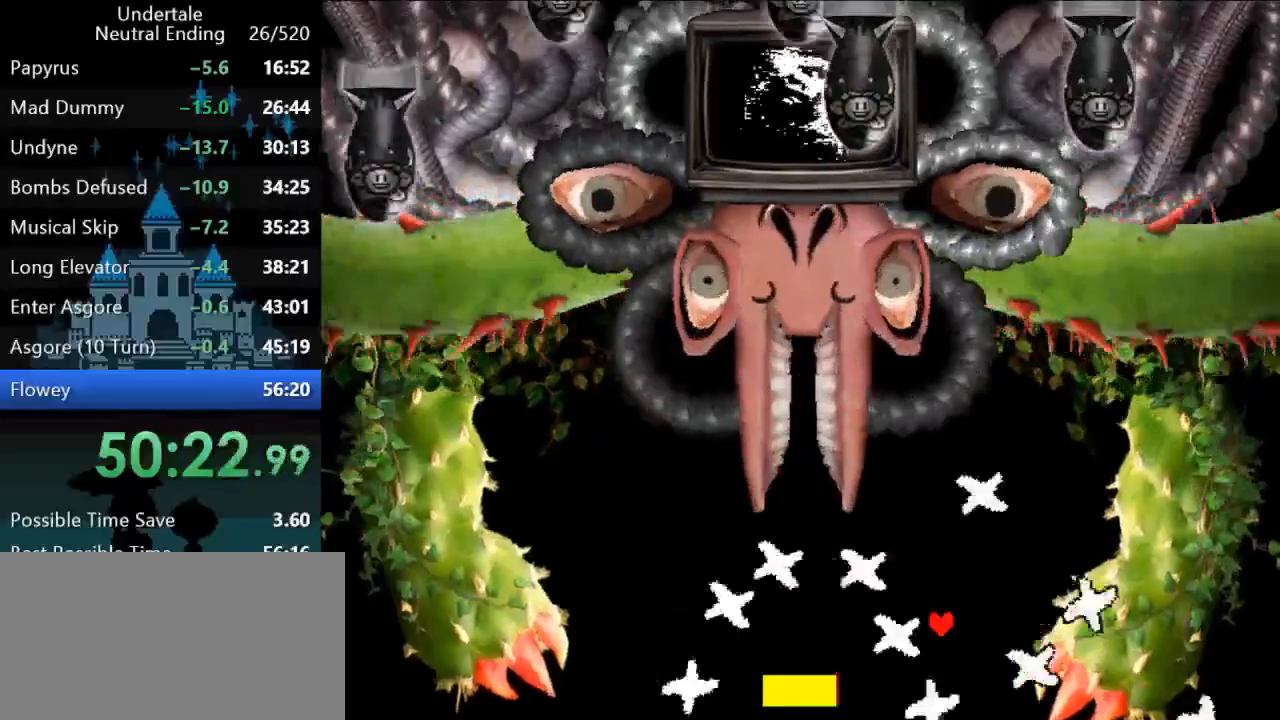
{"keys": ["up"], "events": [[17, "right", "down"], [83, "right", "up"], [383, "up", "down"]]}
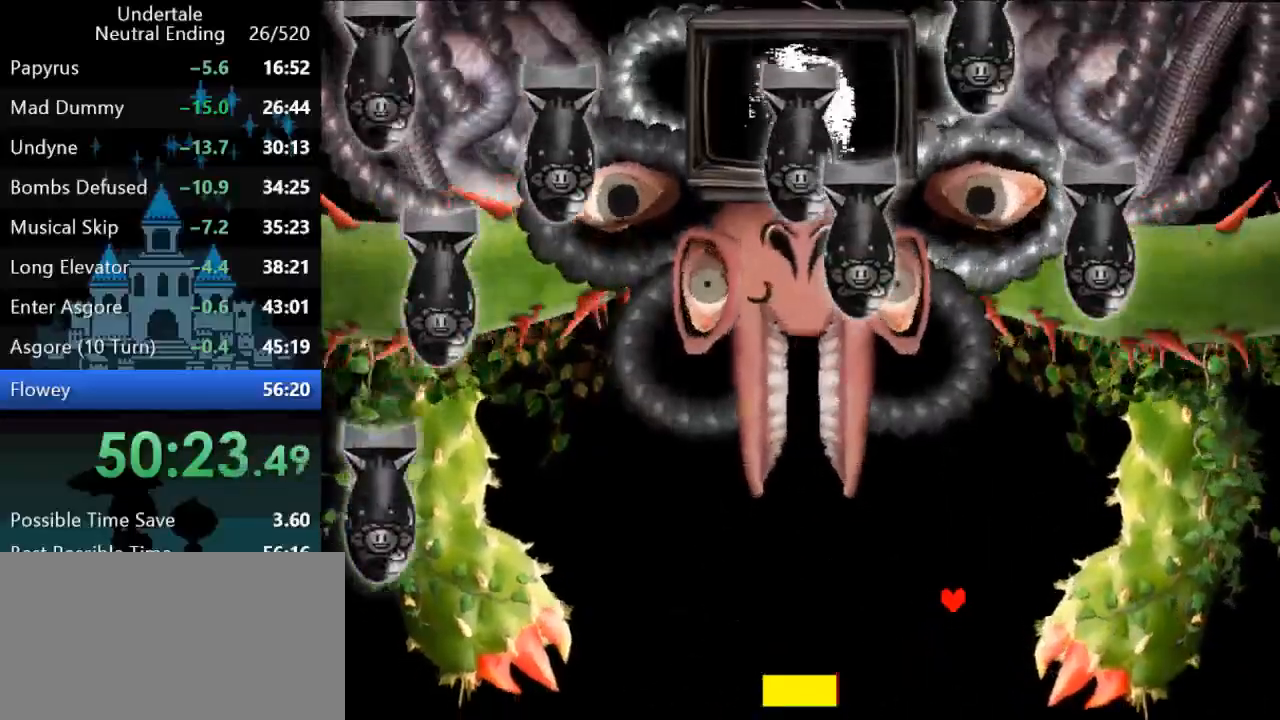
{"keys": ["left", "up"], "events": [[217, "left", "down"], [250, "left", "up"], [467, "left", "down"]]}
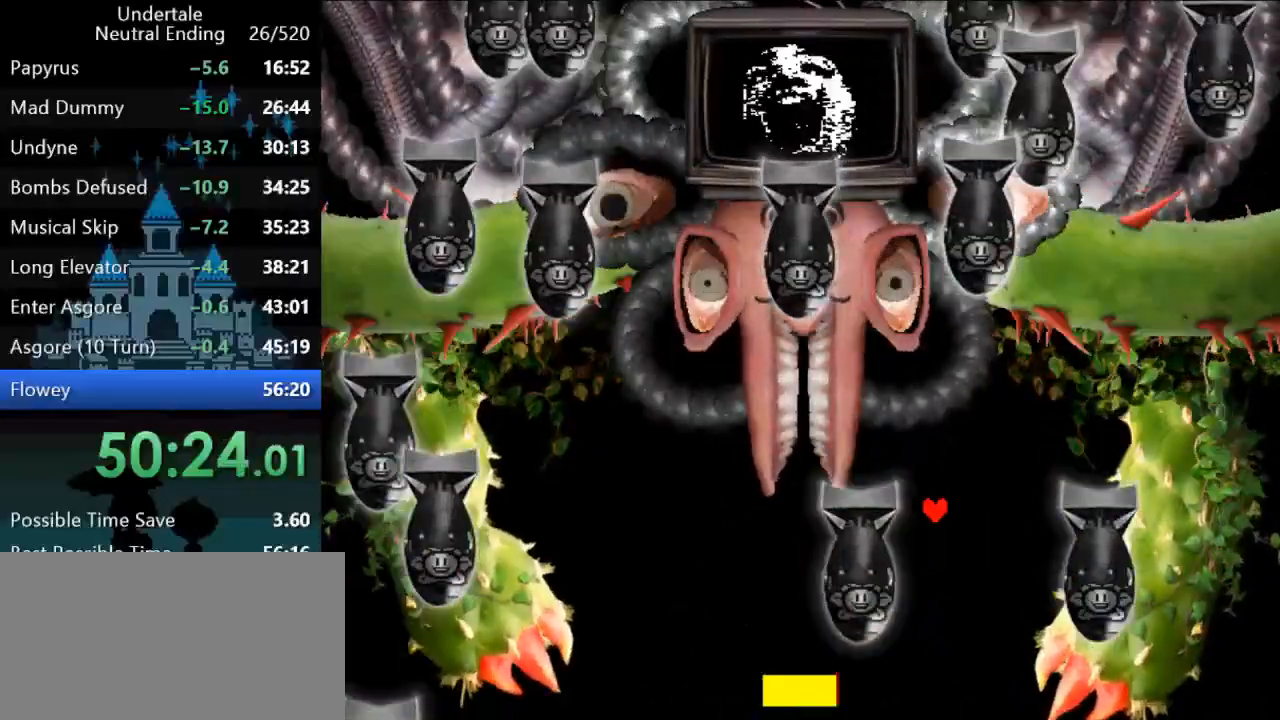
{"keys": [], "events": [[233, "left", "up"], [233, "up", "up"], [467, "left", "down"], [500, "left", "up"]]}
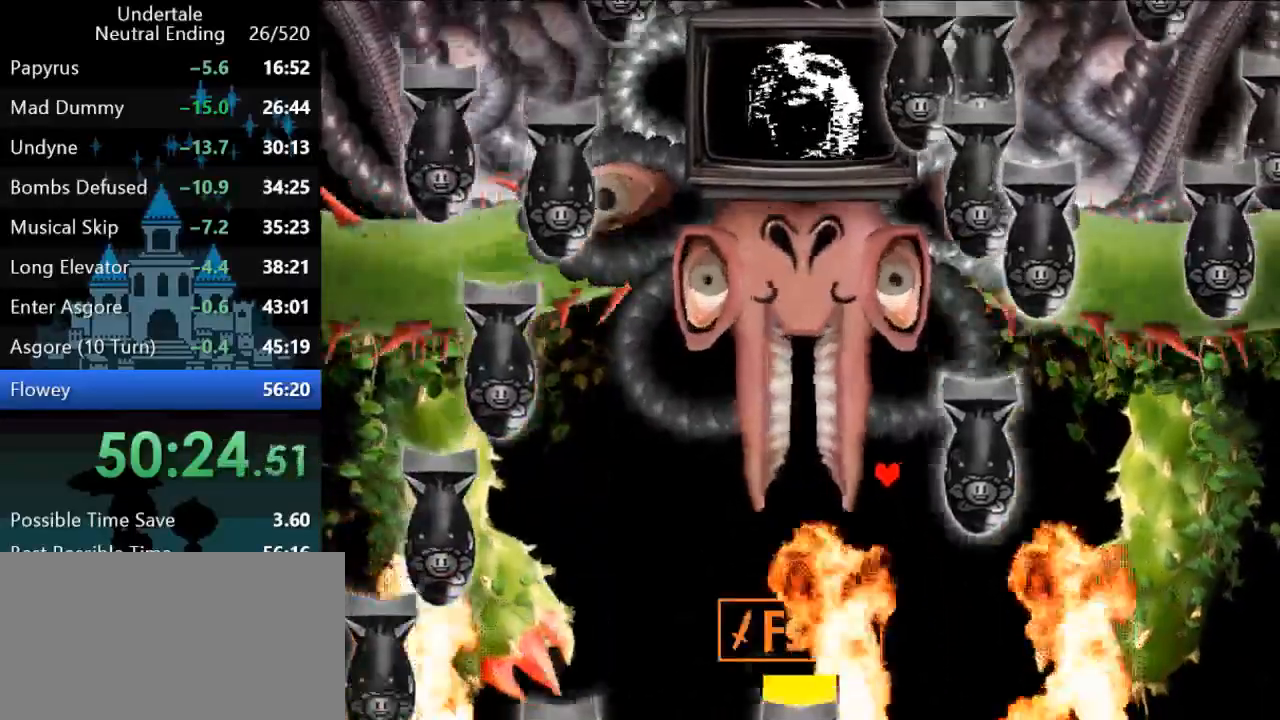
{"keys": ["left"], "events": [[100, "left", "down"], [167, "left", "up"], [233, "left", "down"], [333, "left", "up"], [450, "left", "down"]]}
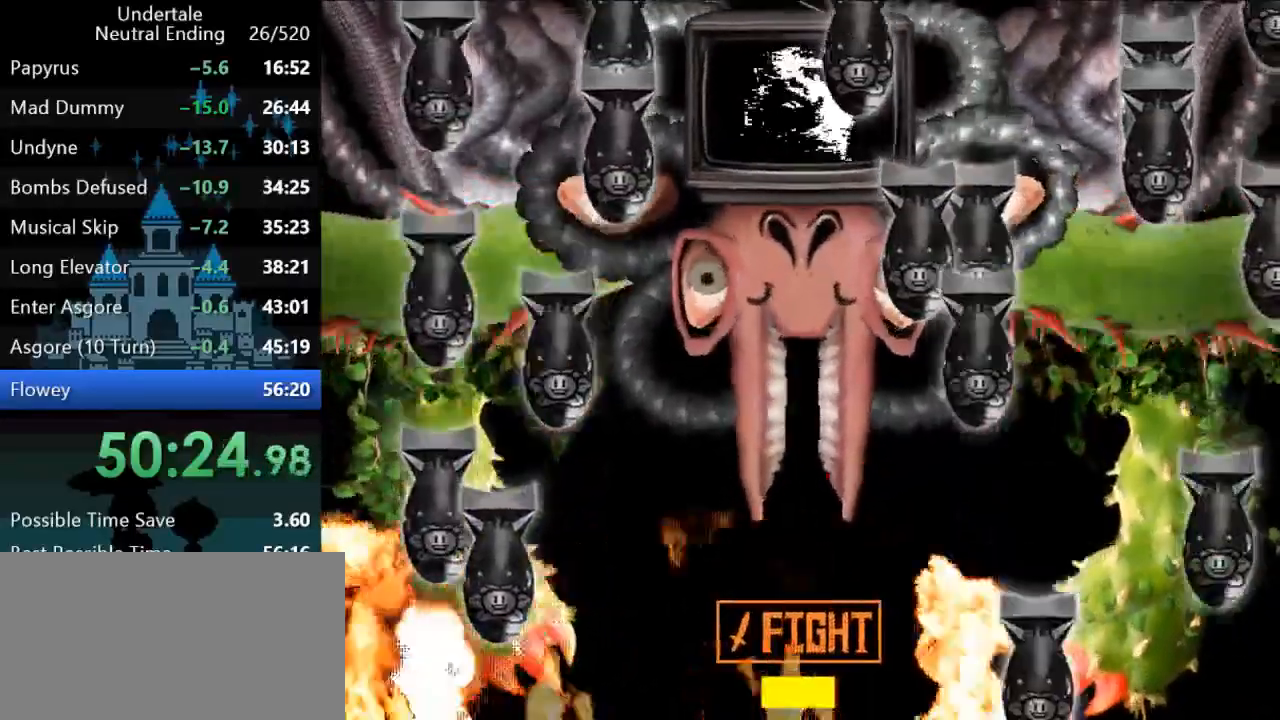
{"keys": ["down", "left"], "events": [[117, "left", "up"], [250, "left", "down"], [350, "down", "down"]]}
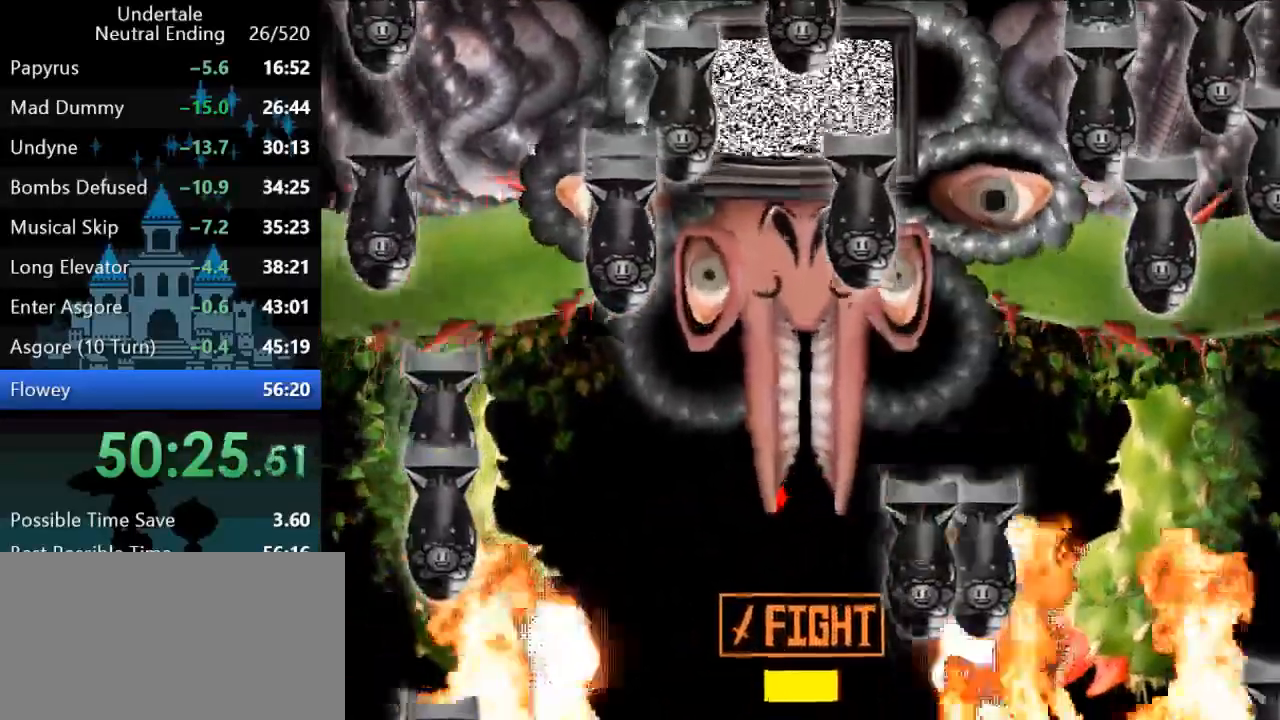
{"keys": ["down"], "events": [[117, "left", "up"]]}
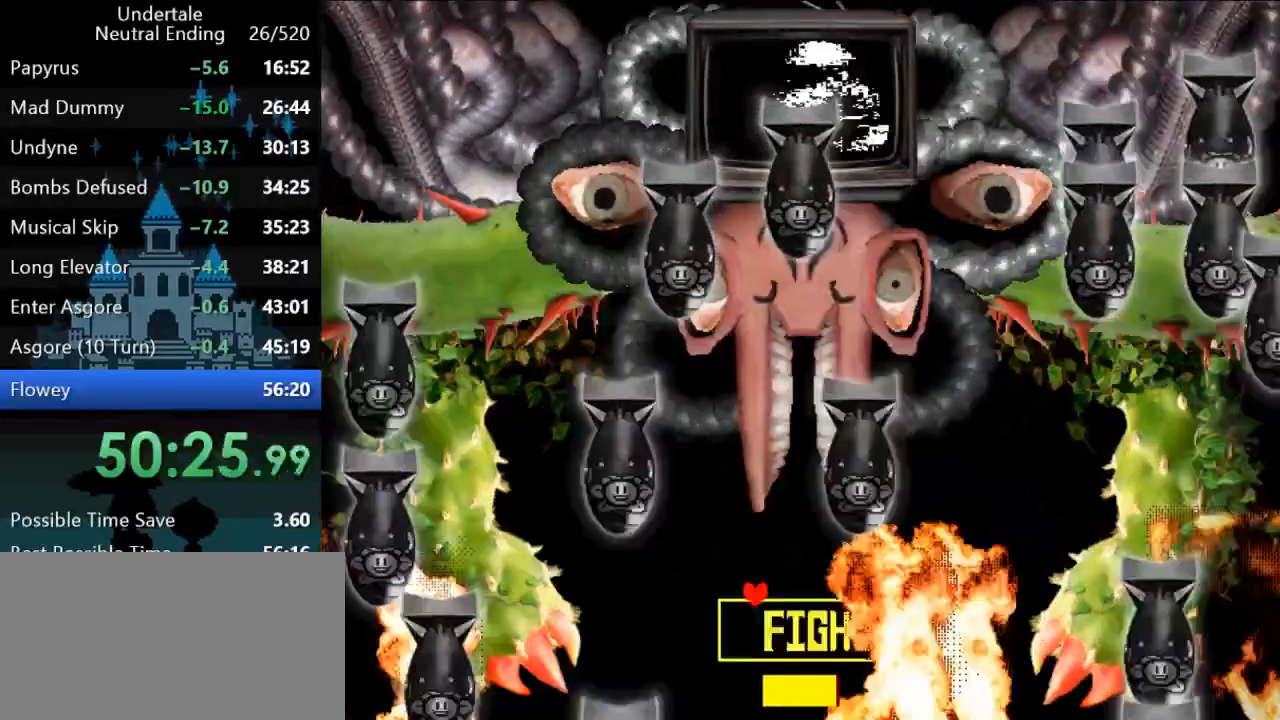
{"keys": ["up"], "events": [[17, "z", "down"], [83, "z", "up"], [133, "down", "up"], [167, "z", "down"], [233, "up", "down"], [233, "z", "up"], [433, "left", "down"], [500, "left", "up"]]}
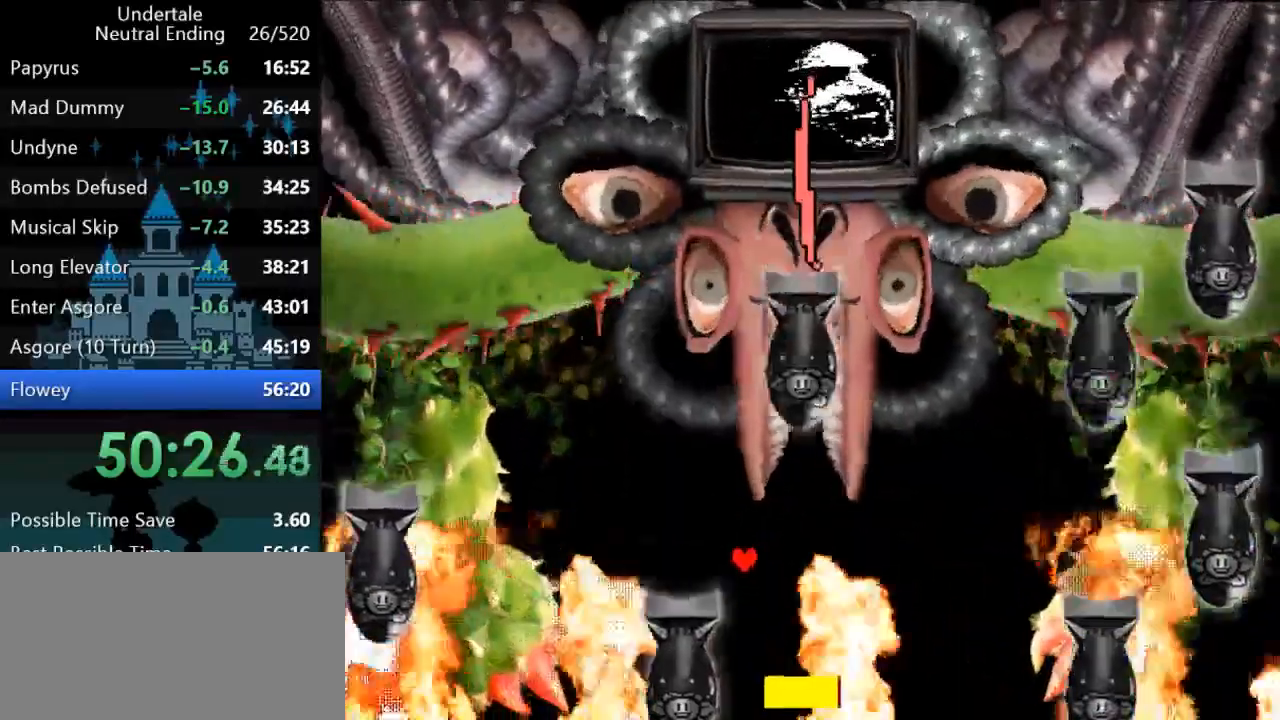
{"keys": [], "events": [[400, "up", "up"]]}
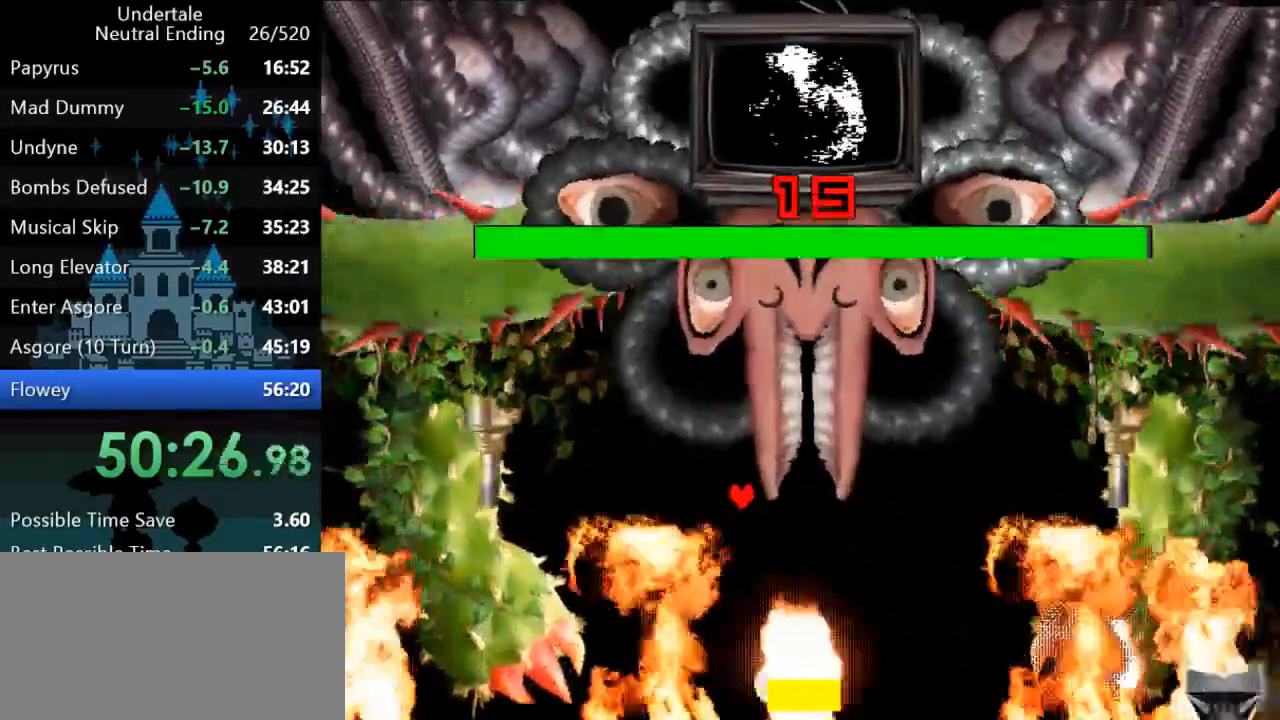
{"keys": ["down", "right"], "events": [[133, "down", "down"], [183, "right", "down"]]}
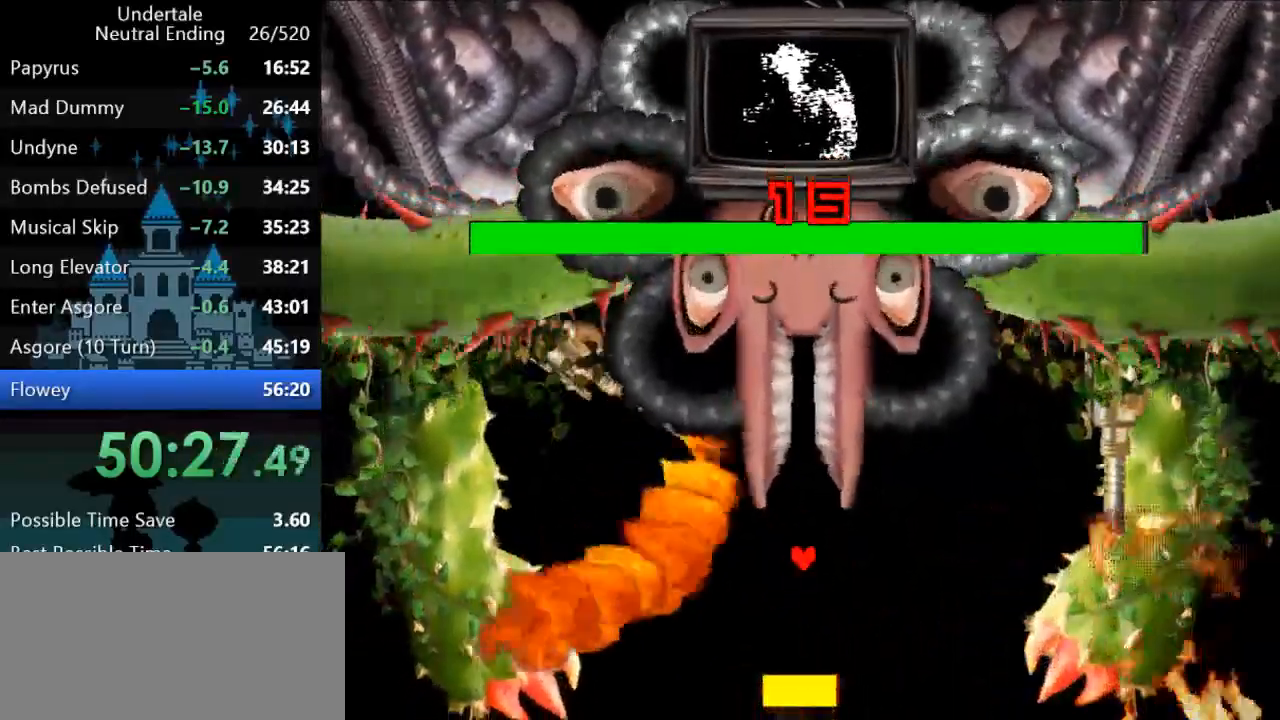
{"keys": ["down"], "events": [[417, "right", "up"]]}
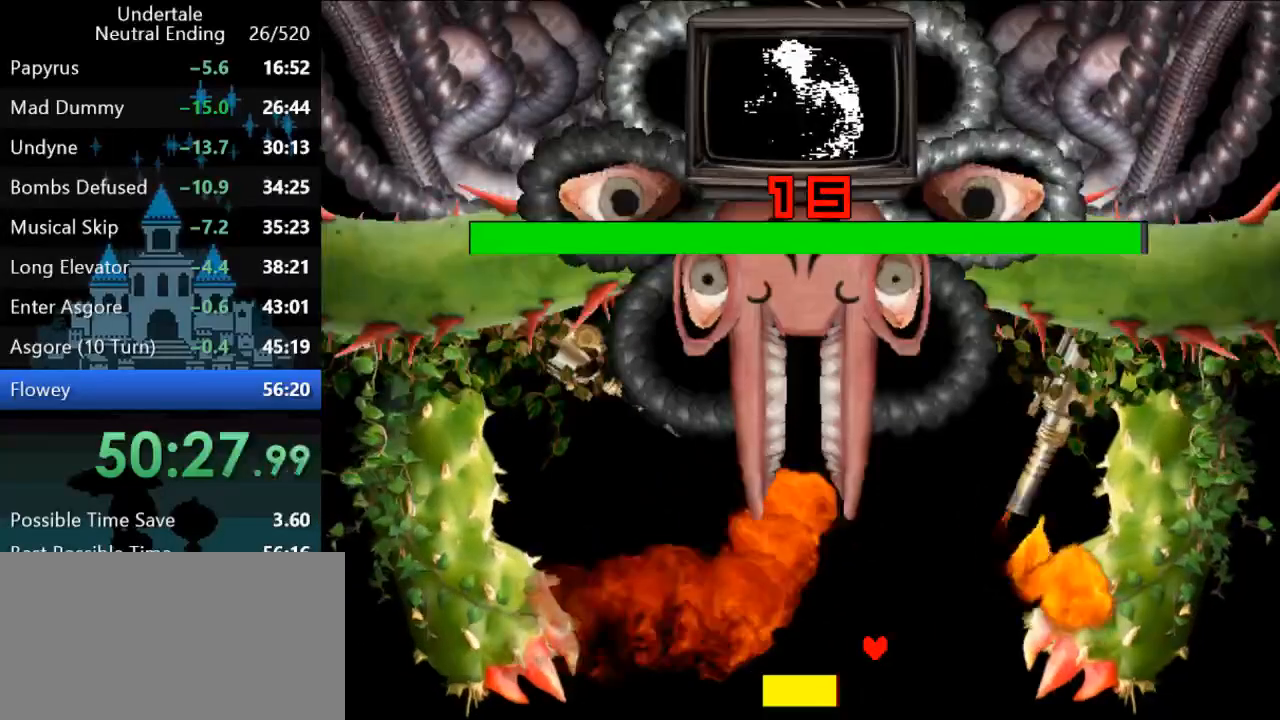
{"keys": ["down", "left"], "events": [[83, "left", "down"]]}